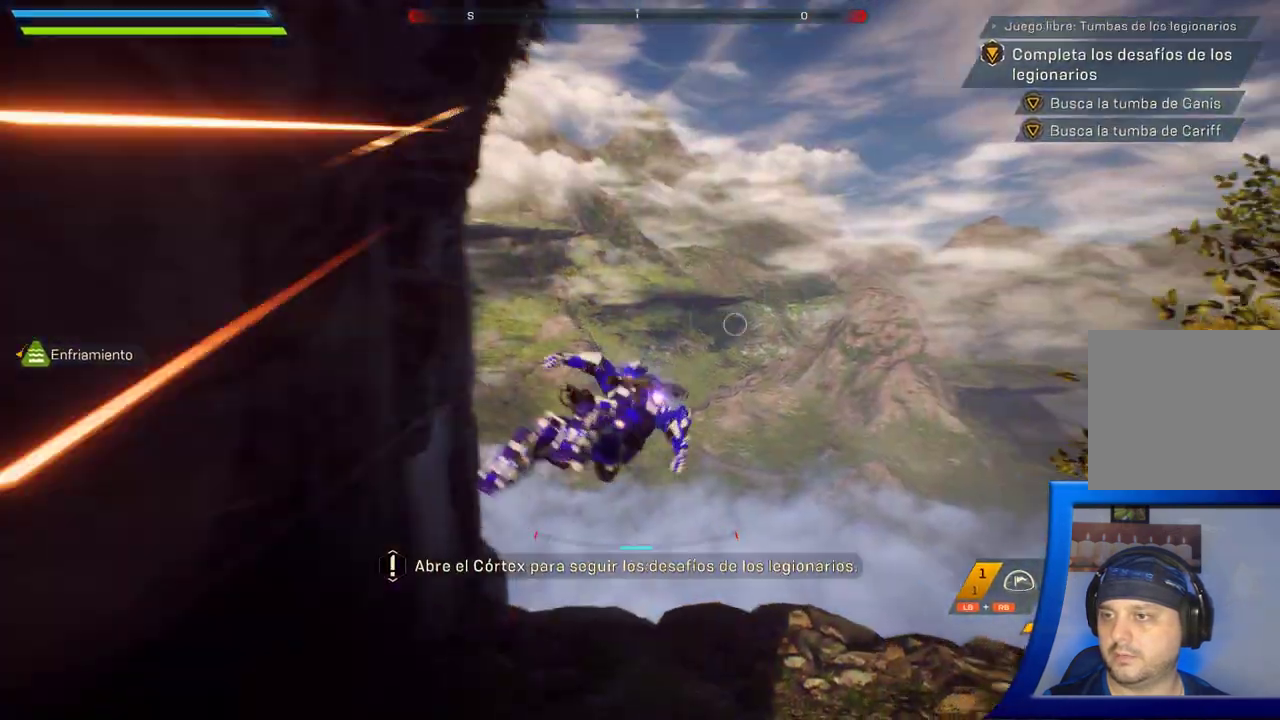
Gameplay with a controller (Xbox layout); each line is a JSON object with the inputs held at the frame after it (dt_ms = milliseconds from this image to that frame). "button_events" lists button changes between this image and that frame as [ms after this image, input, new state], when the widget could be followed in between (sticks are given only as held states). Not read: L2 R2.
{"dt_ms": 500, "buttons": [], "left_stick": "up-right", "right_stick": "down-right", "button_events": []}
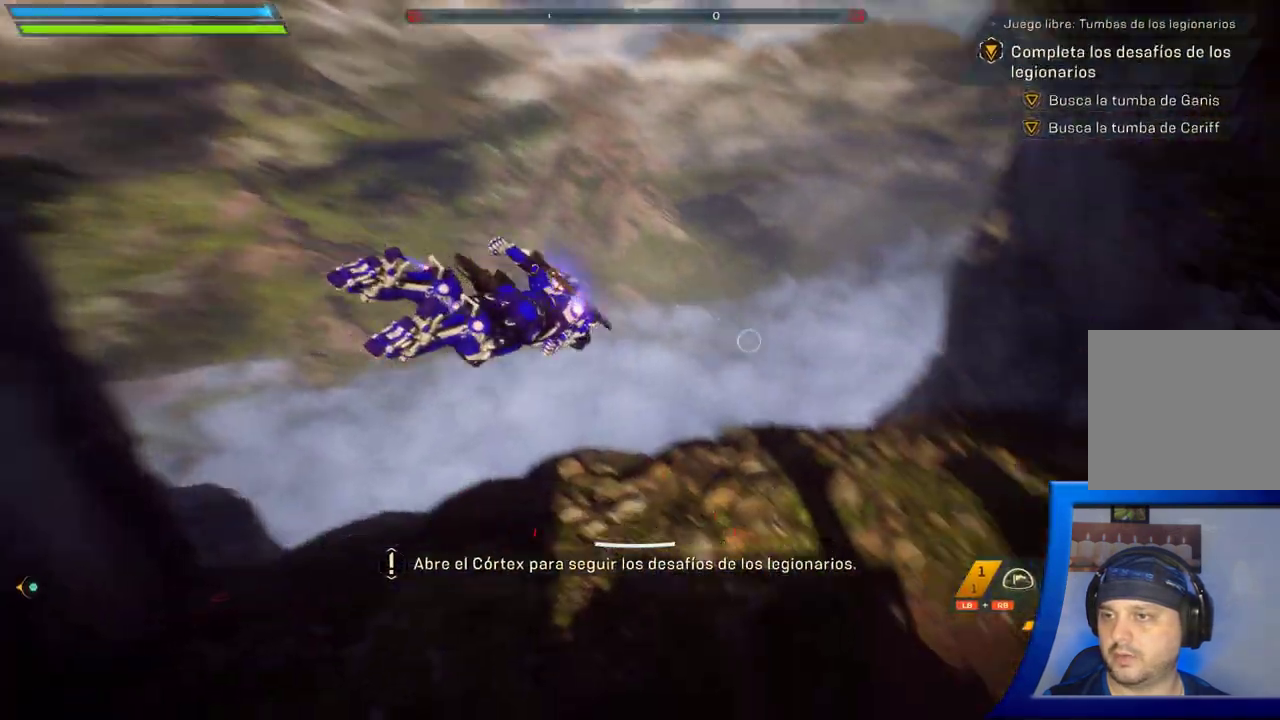
{"dt_ms": 500, "buttons": [], "left_stick": "up-right", "right_stick": "up-right", "button_events": []}
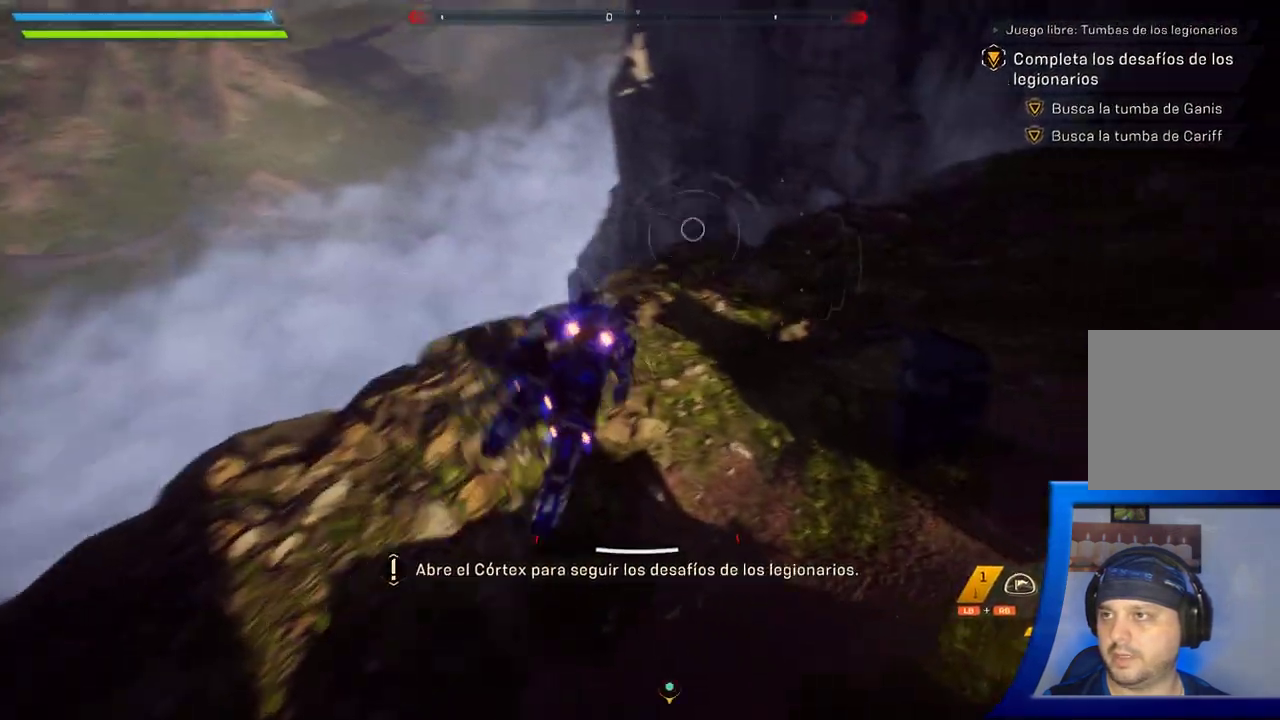
{"dt_ms": 500, "buttons": [], "left_stick": "up", "right_stick": "up-right", "button_events": []}
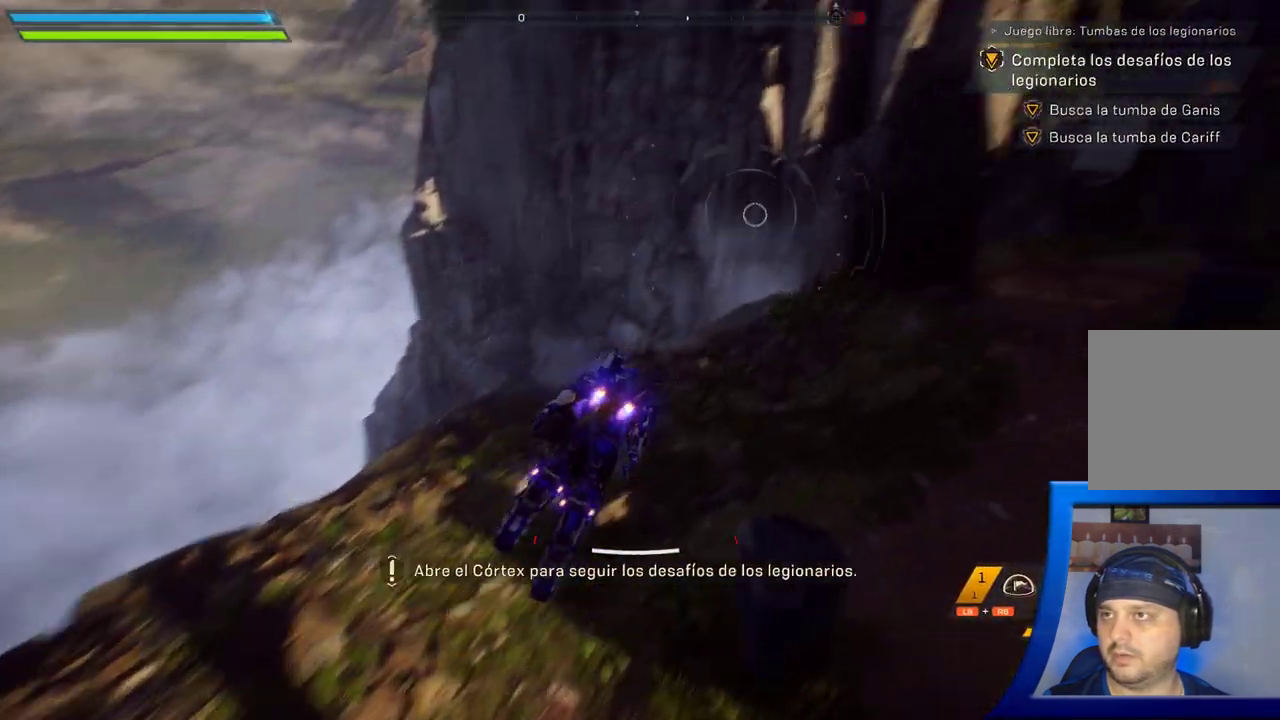
{"dt_ms": 500, "buttons": [], "left_stick": "up", "right_stick": "center", "button_events": []}
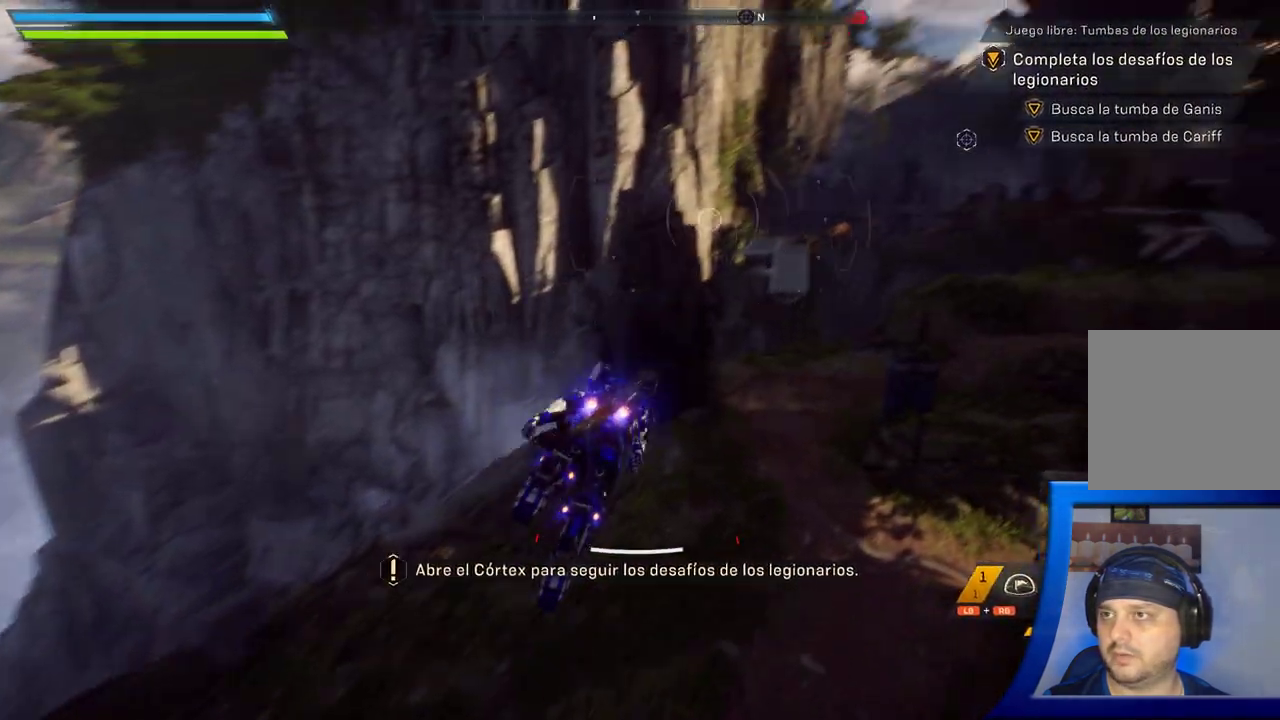
{"dt_ms": 500, "buttons": [], "left_stick": "up", "right_stick": "center", "button_events": [[367, "Y", "down"], [433, "Y", "up"]]}
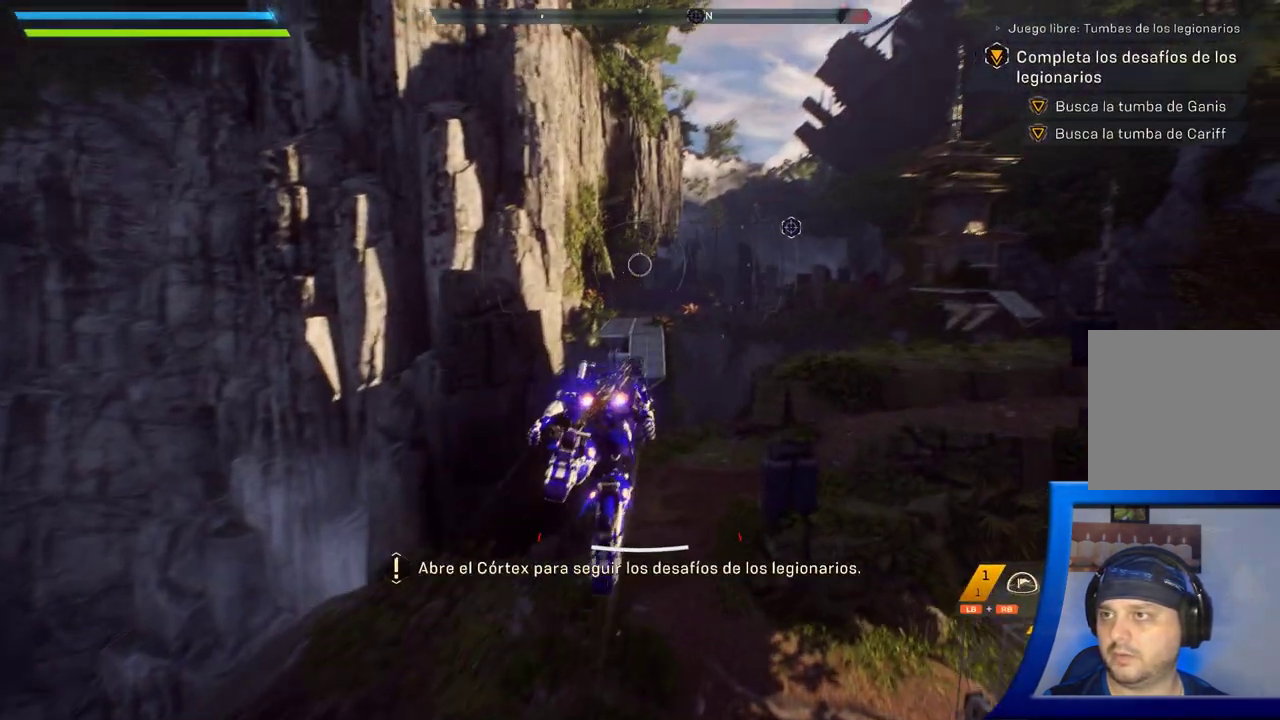
{"dt_ms": 500, "buttons": [], "left_stick": "center", "right_stick": "center", "button_events": [[83, "START", "down"], [267, "START", "up"]]}
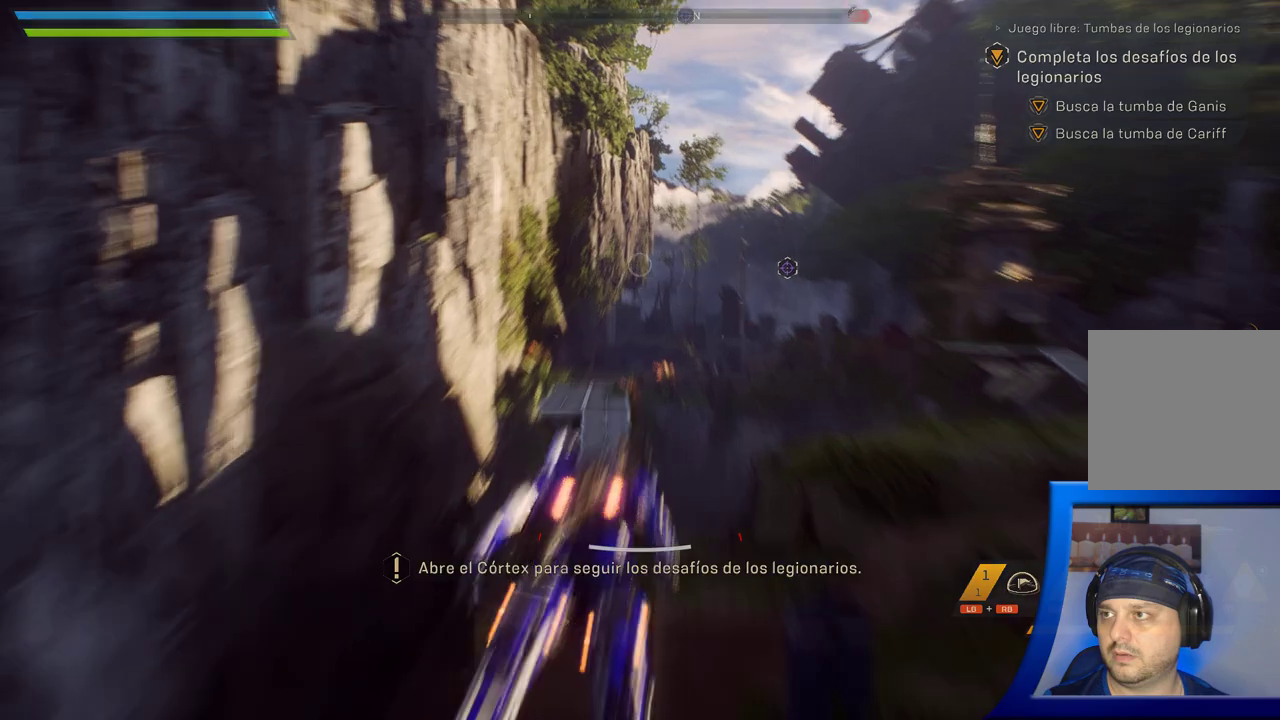
{"dt_ms": 1000, "buttons": [], "left_stick": "up", "right_stick": "center", "button_events": []}